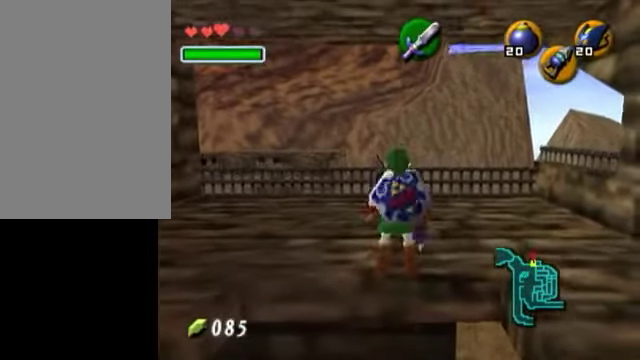
Gameplay with a controller (Nintendo layout); each line is a JSON object with the inputs held at the frame after it. "events" lists button and stick changes between this image and that frame as [ms after this image, input, new state], when the widget could be followed in between. Not read: L3 R3 right_stick.
{"buttons": [], "left_stick": "up", "events": [[500, "left_stick", "up"]]}
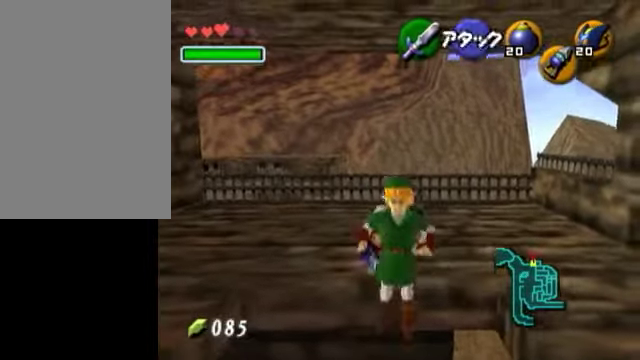
{"buttons": [], "left_stick": "up", "events": []}
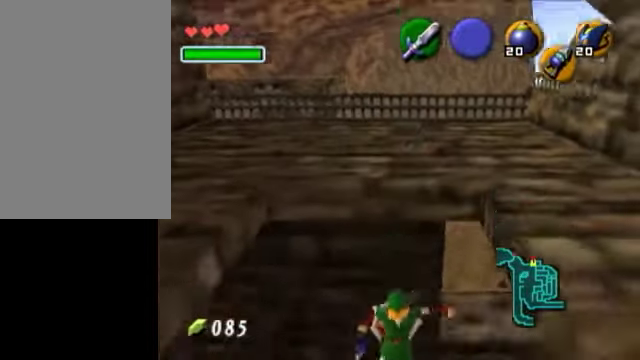
{"buttons": [], "left_stick": "center", "events": [[200, "left_stick", "center"]]}
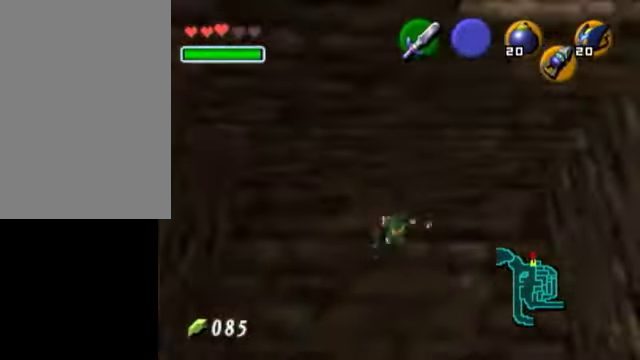
{"buttons": ["Z"], "left_stick": "center", "events": [[350, "left_stick", "up-right"], [450, "Z", "down"], [500, "left_stick", "center"]]}
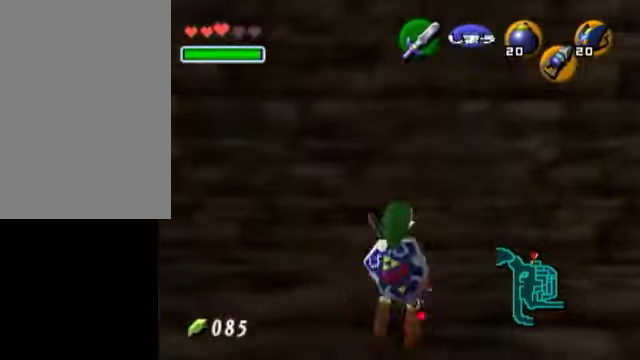
{"buttons": ["Z"], "left_stick": "down-right", "events": [[50, "Z", "up"], [300, "left_stick", "down"], [400, "Z", "down"], [450, "left_stick", "down-right"]]}
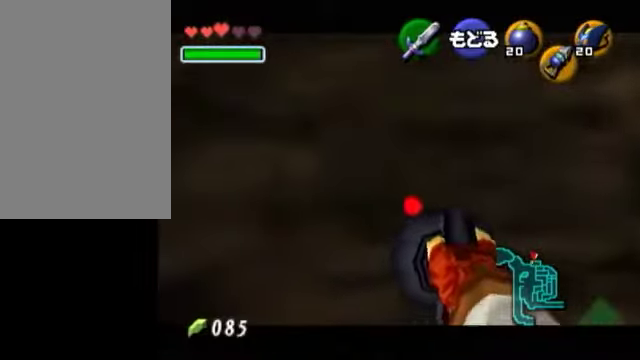
{"buttons": ["Z"], "left_stick": "down", "events": [[450, "left_stick", "down"]]}
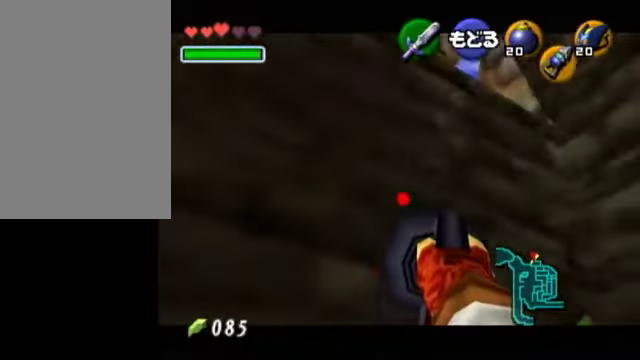
{"buttons": ["Z"], "left_stick": "down-right", "events": [[200, "left_stick", "right"], [250, "left_stick", "center"], [450, "left_stick", "down-right"]]}
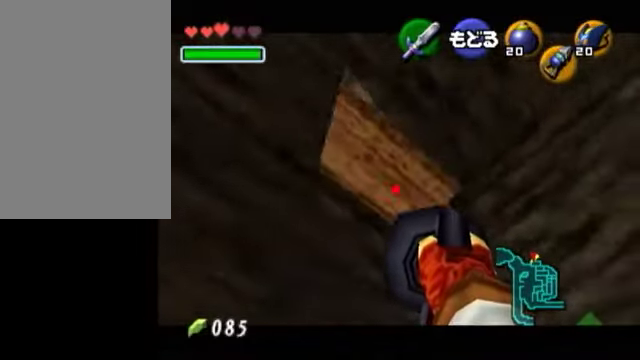
{"buttons": [], "left_stick": "center"}
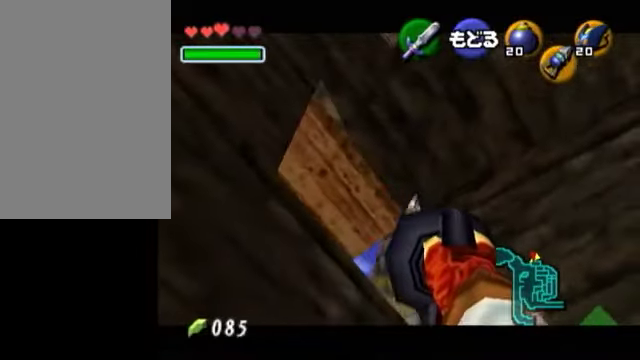
{"buttons": [], "left_stick": "center", "events": [[100, "Z", "down"], [200, "Z", "up"], [200, "left_stick", "up-left"], [250, "Z", "down"], [350, "left_stick", "center"], [400, "Z", "up"]]}
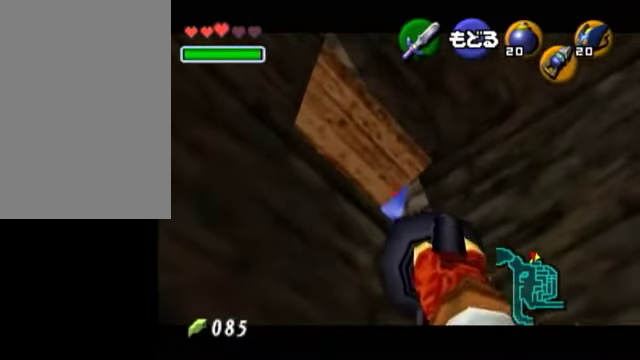
{"buttons": ["Z"], "left_stick": "center", "events": [[250, "Z", "down"], [350, "Z", "up"], [450, "Z", "down"]]}
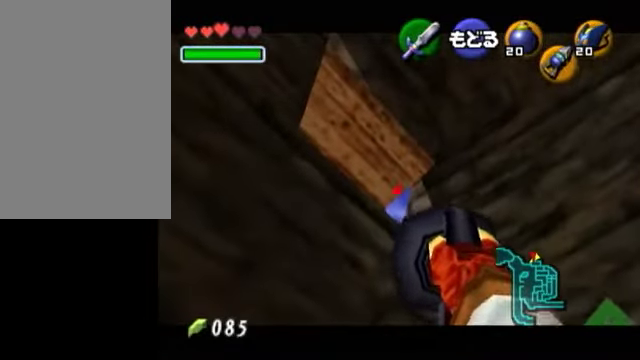
{"buttons": ["Z"], "left_stick": "down", "events": [[50, "left_stick", "down"], [150, "Z", "up"], [400, "Z", "down"]]}
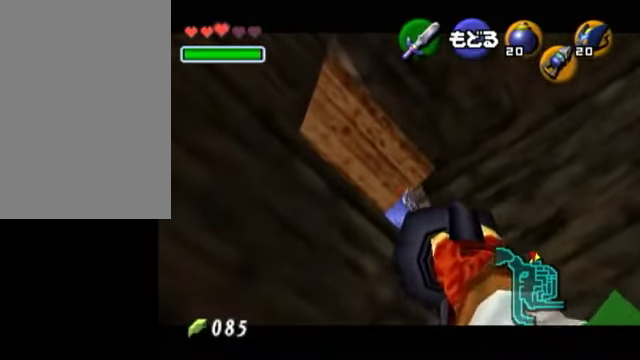
{"buttons": [], "left_stick": "center", "events": [[50, "Z", "up"], [100, "Z", "down"], [250, "Z", "up"], [350, "left_stick", "center"]]}
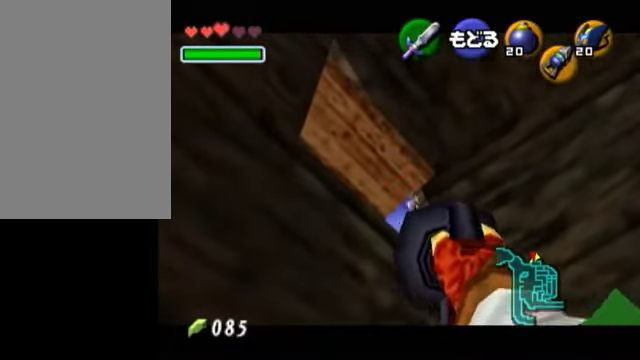
{"buttons": [], "left_stick": "center", "events": []}
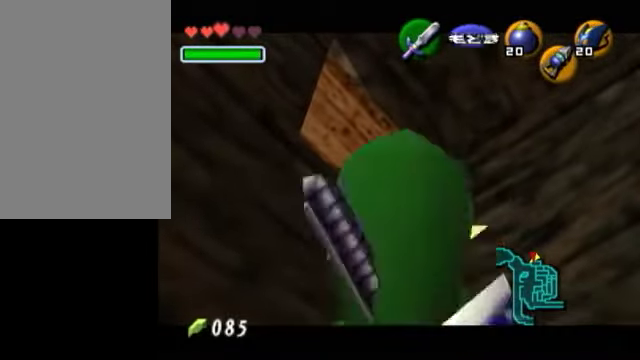
{"buttons": [], "left_stick": "center", "events": []}
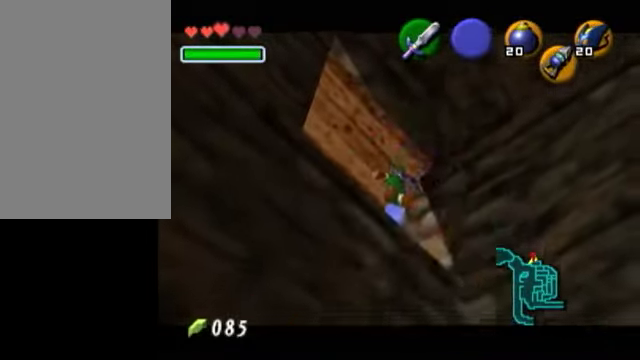
{"buttons": [], "left_stick": "center", "events": []}
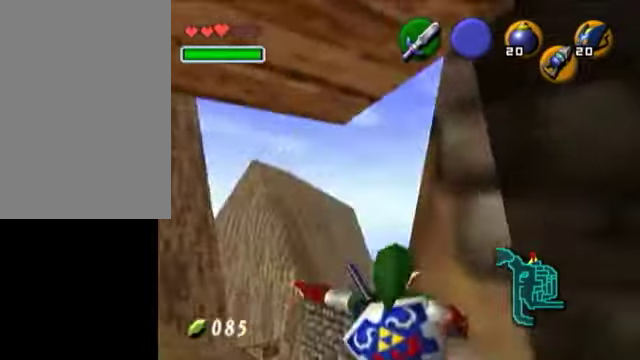
{"buttons": [], "left_stick": "center", "events": [[250, "left_stick", "down-right"], [500, "left_stick", "center"]]}
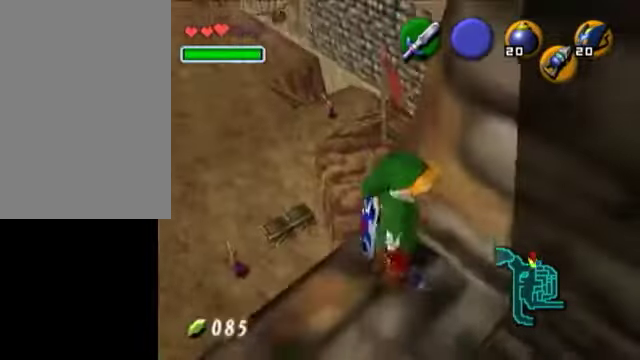
{"buttons": [], "left_stick": "up-right", "events": [[400, "left_stick", "up"], [450, "left_stick", "up-right"]]}
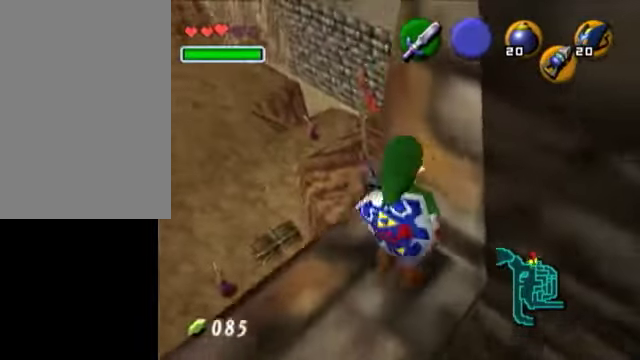
{"buttons": ["L1"], "left_stick": "center", "events": [[250, "L1", "down"], [250, "left_stick", "center"]]}
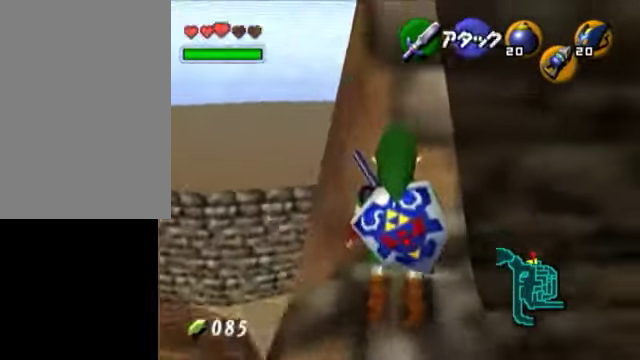
{"buttons": [], "left_stick": "up", "events": [[50, "L1", "up"], [150, "left_stick", "up"]]}
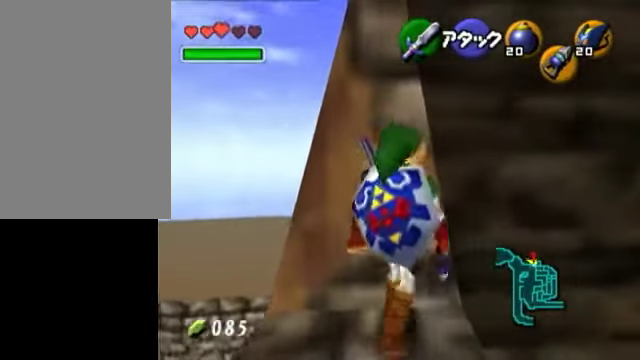
{"buttons": [], "left_stick": "up-right", "events": [[300, "left_stick", "up-right"]]}
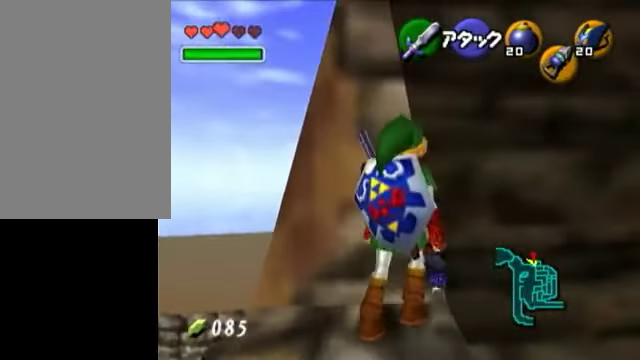
{"buttons": [], "left_stick": "up-right", "events": [[100, "left_stick", "up"], [350, "left_stick", "up-right"]]}
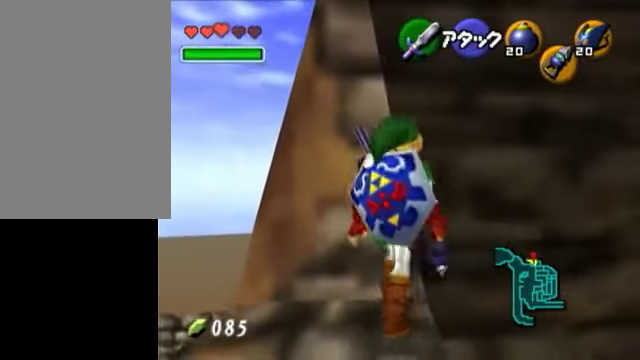
{"buttons": [], "left_stick": "up", "events": [[50, "left_stick", "up"]]}
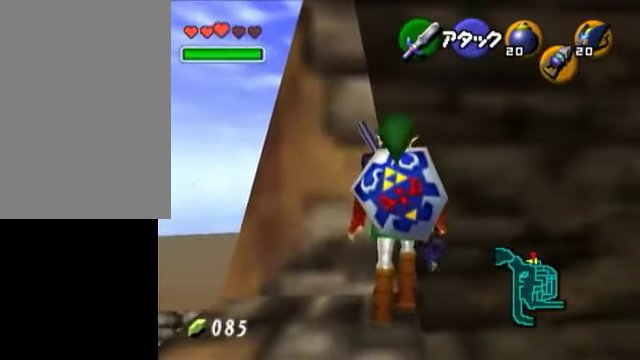
{"buttons": ["L1"], "left_stick": "center", "events": [[350, "left_stick", "center"], [400, "L1", "down"]]}
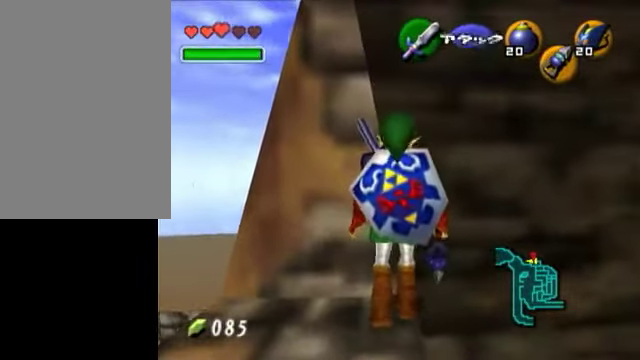
{"buttons": ["L1"], "left_stick": "up", "events": [[150, "left_stick", "up"]]}
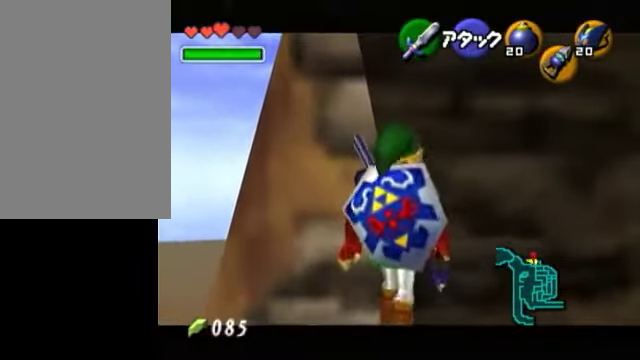
{"buttons": ["L1"], "left_stick": "up", "events": []}
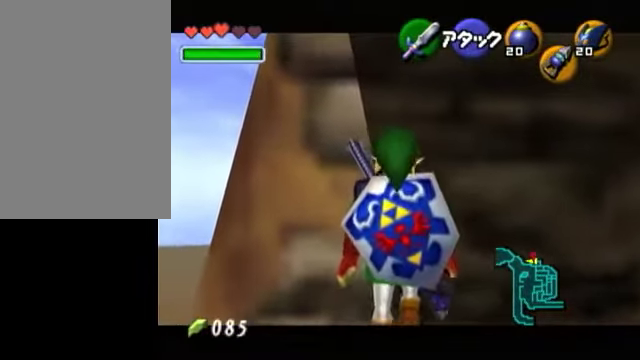
{"buttons": [], "left_stick": "center", "events": [[450, "L1", "up"], [450, "left_stick", "center"]]}
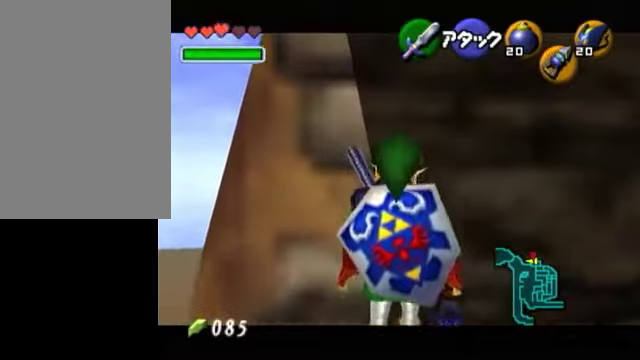
{"buttons": ["R1"], "left_stick": "down", "events": [[150, "R1", "down"], [250, "R1", "up"], [250, "left_stick", "down"], [350, "R1", "down"]]}
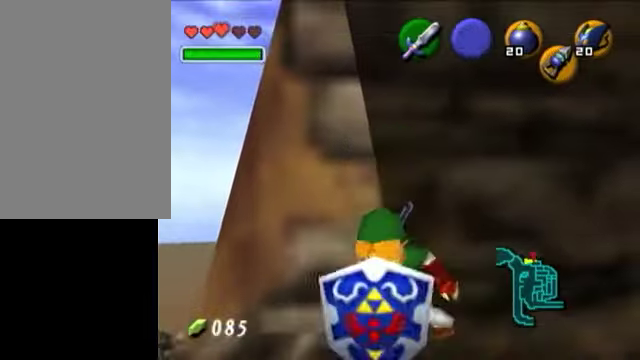
{"buttons": ["Z"], "left_stick": "center", "events": [[250, "R1", "up"], [250, "left_stick", "center"], [450, "Z", "down"]]}
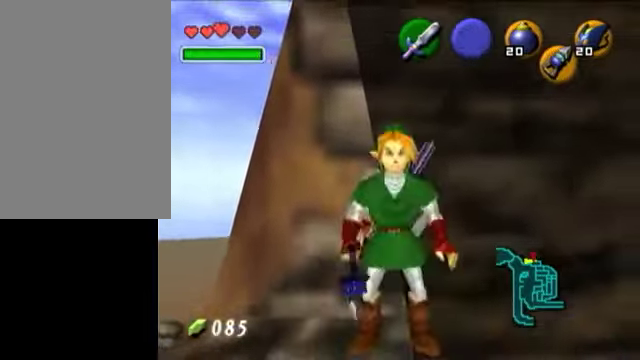
{"buttons": [], "left_stick": "down", "events": [[50, "Z", "up"], [250, "left_stick", "down"]]}
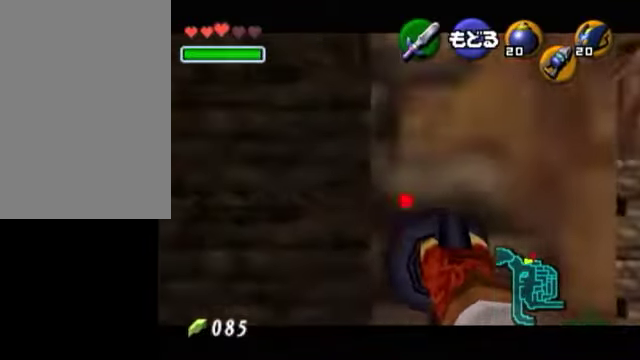
{"buttons": [], "left_stick": "center", "events": [[500, "left_stick", "center"]]}